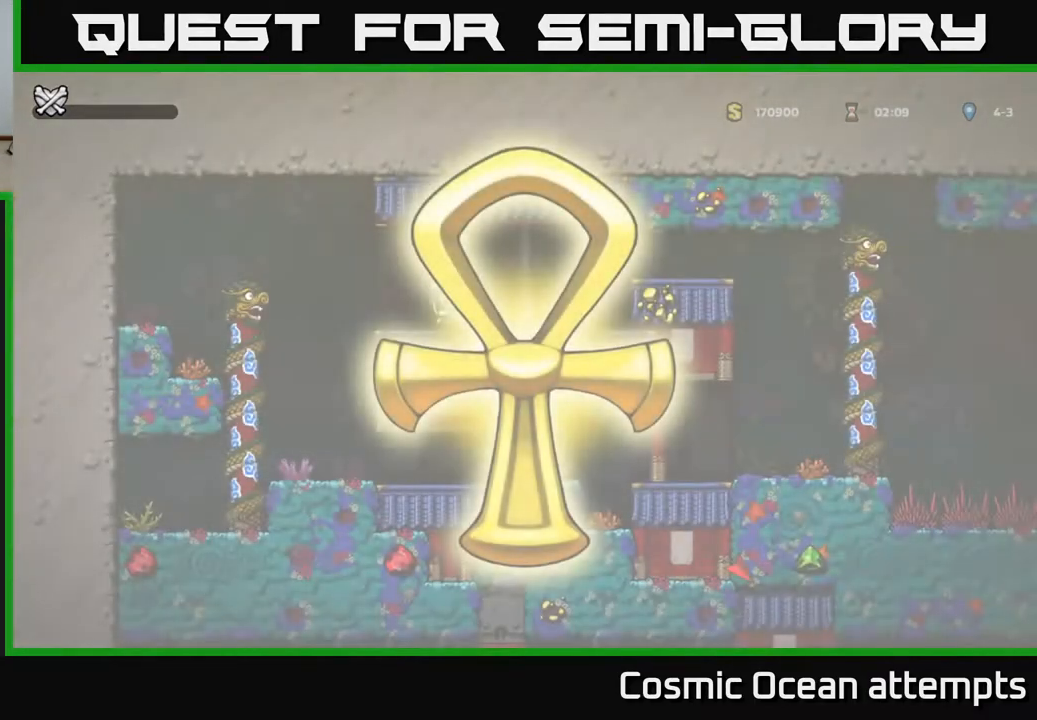
Gameplay with a controller (Xbox layout); each line is a JSON object with the inputs held at the frame after it. "events" lists button and stick changes between this image and that frame as [ms after this image, input, new state], when the widget could be followed in between.
{"buttons": [], "left_stick": "center", "right_stick": "center", "events": [[283, "A", "down"], [467, "A", "up"]]}
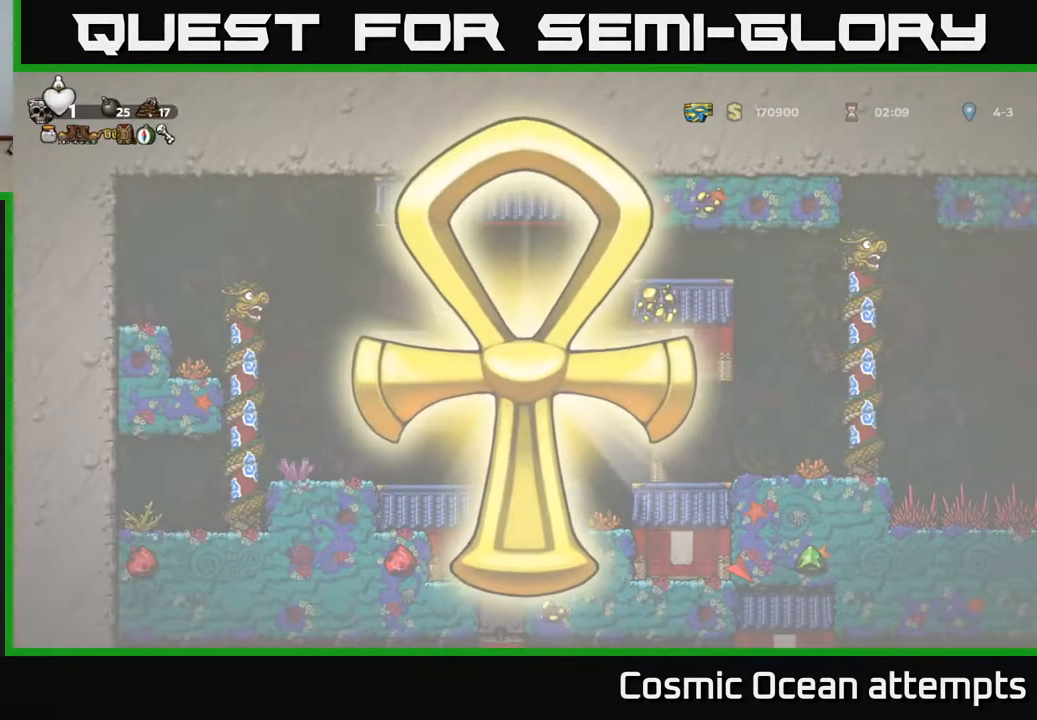
{"buttons": ["A"], "left_stick": "center", "right_stick": "center", "events": [[217, "A", "down"], [317, "A", "up"], [483, "A", "down"]]}
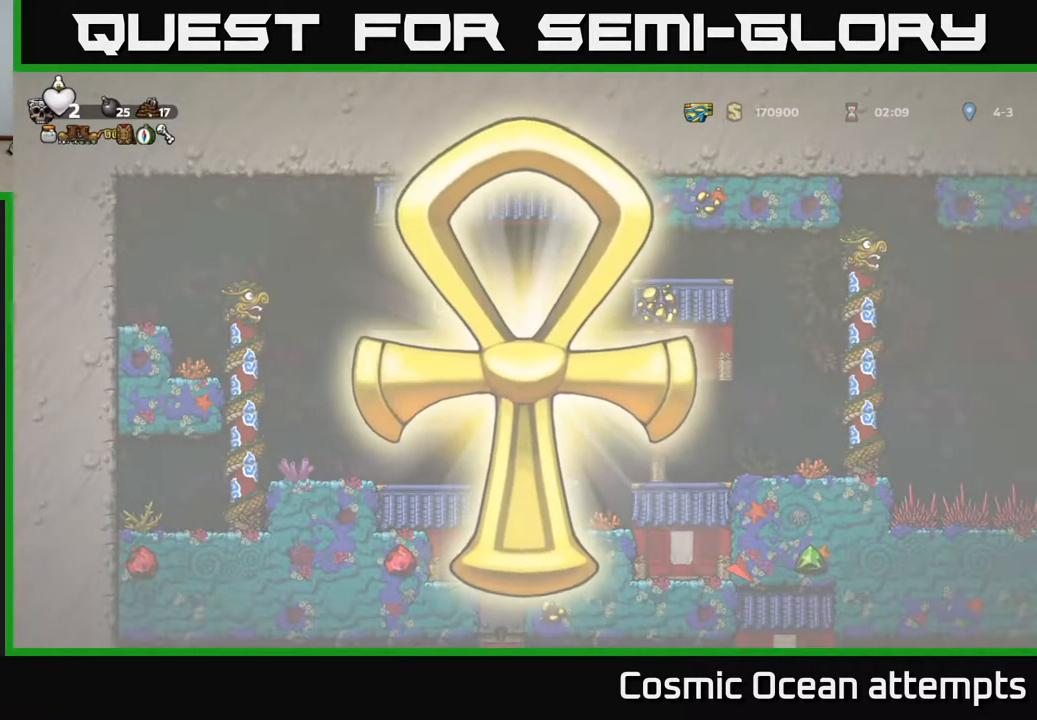
{"buttons": [], "left_stick": "center", "right_stick": "center", "events": [[100, "A", "up"]]}
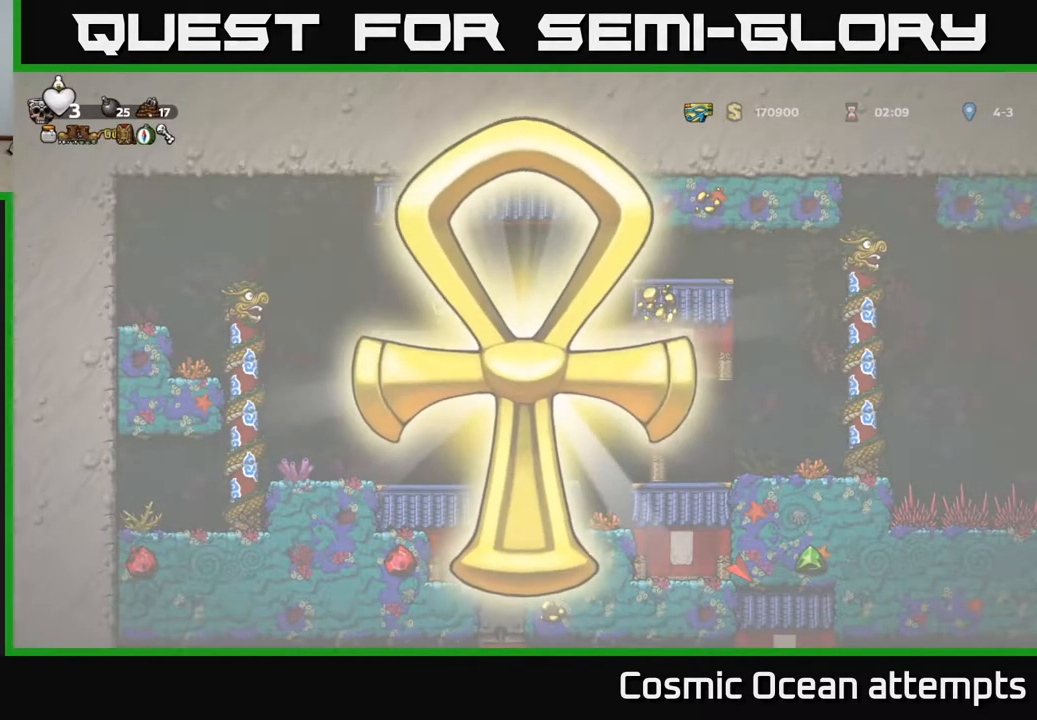
{"buttons": [], "left_stick": "center", "right_stick": "center", "events": []}
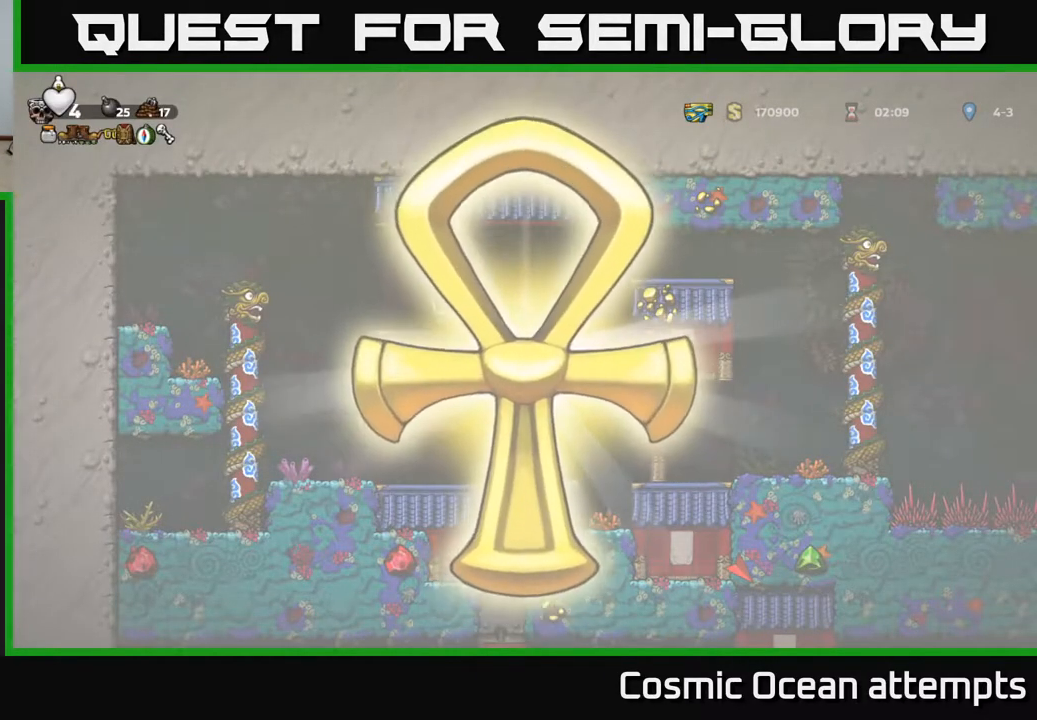
{"buttons": [], "left_stick": "center", "right_stick": "center", "events": []}
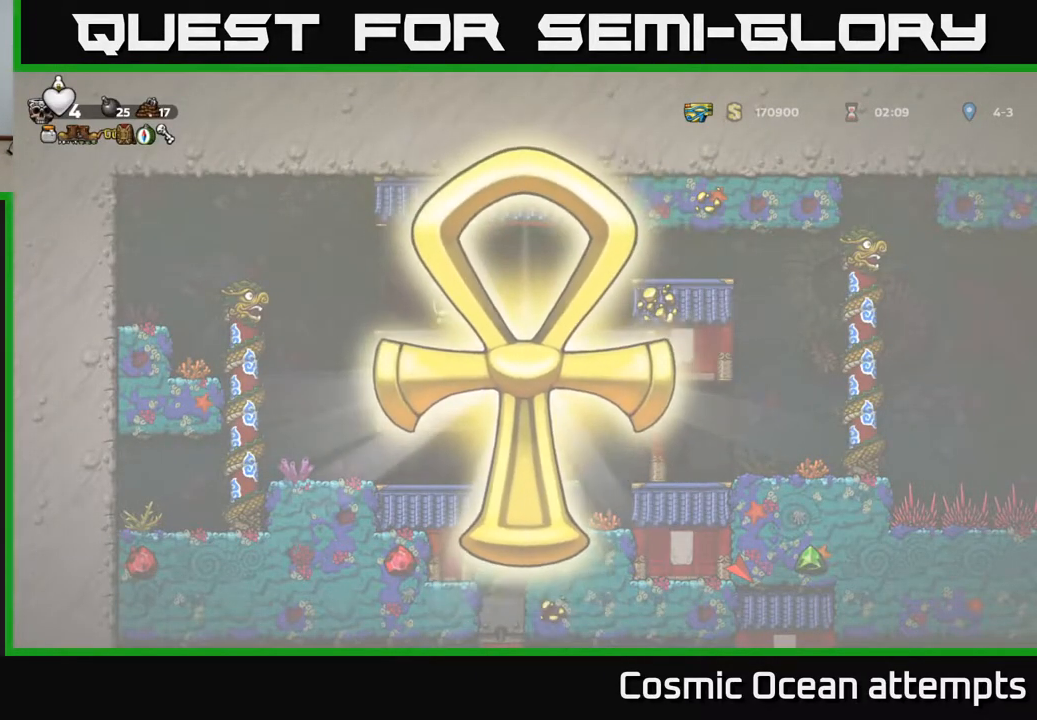
{"buttons": [], "left_stick": "center", "right_stick": "center", "events": []}
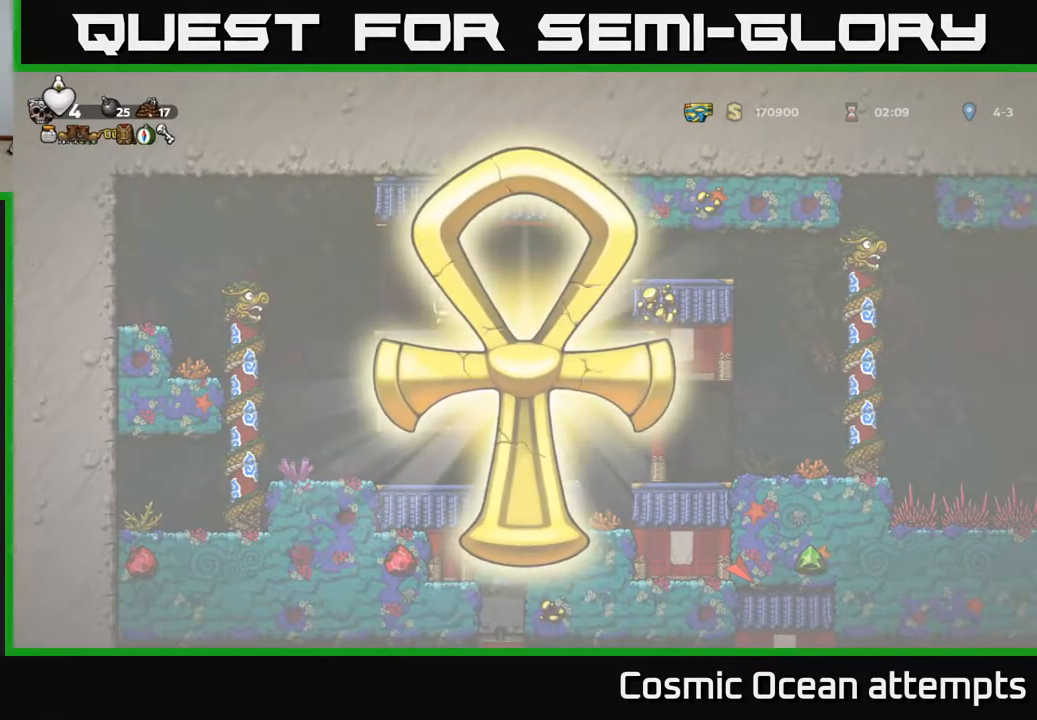
{"buttons": [], "left_stick": "center", "right_stick": "center", "events": []}
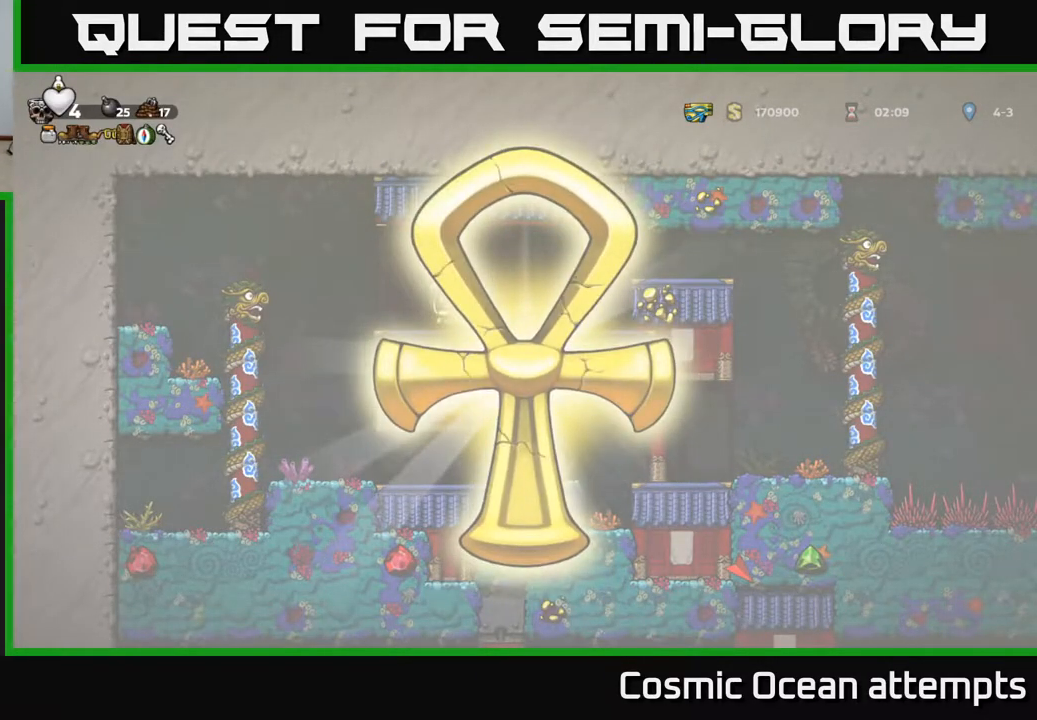
{"buttons": [], "left_stick": "center", "right_stick": "center", "events": []}
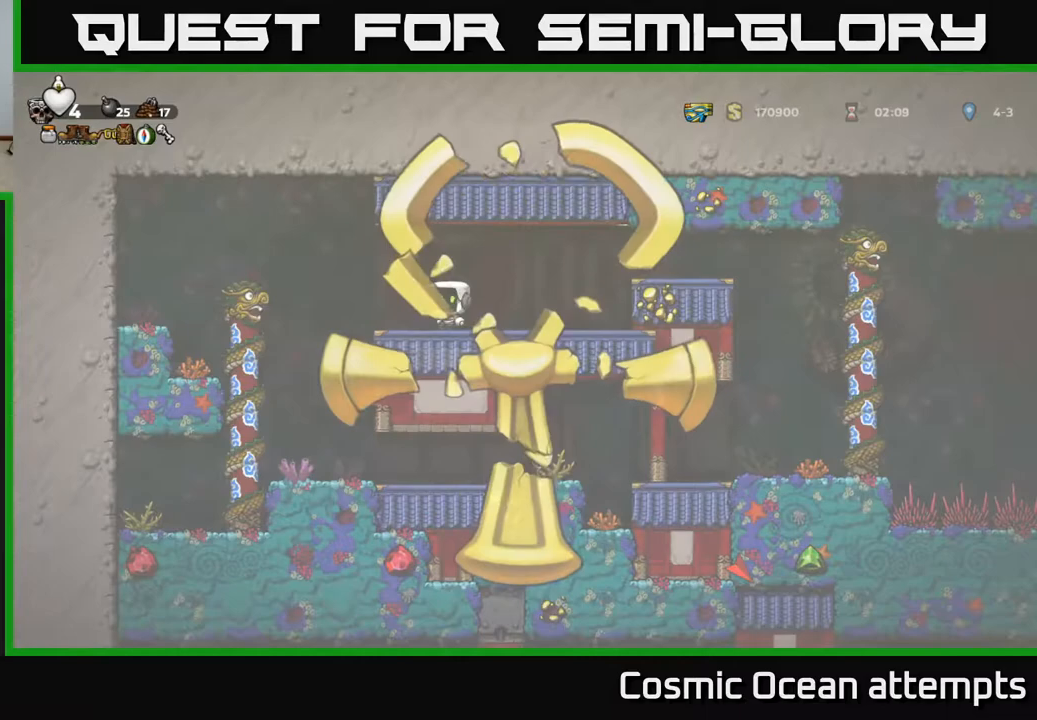
{"buttons": [], "left_stick": "center", "right_stick": "center", "events": []}
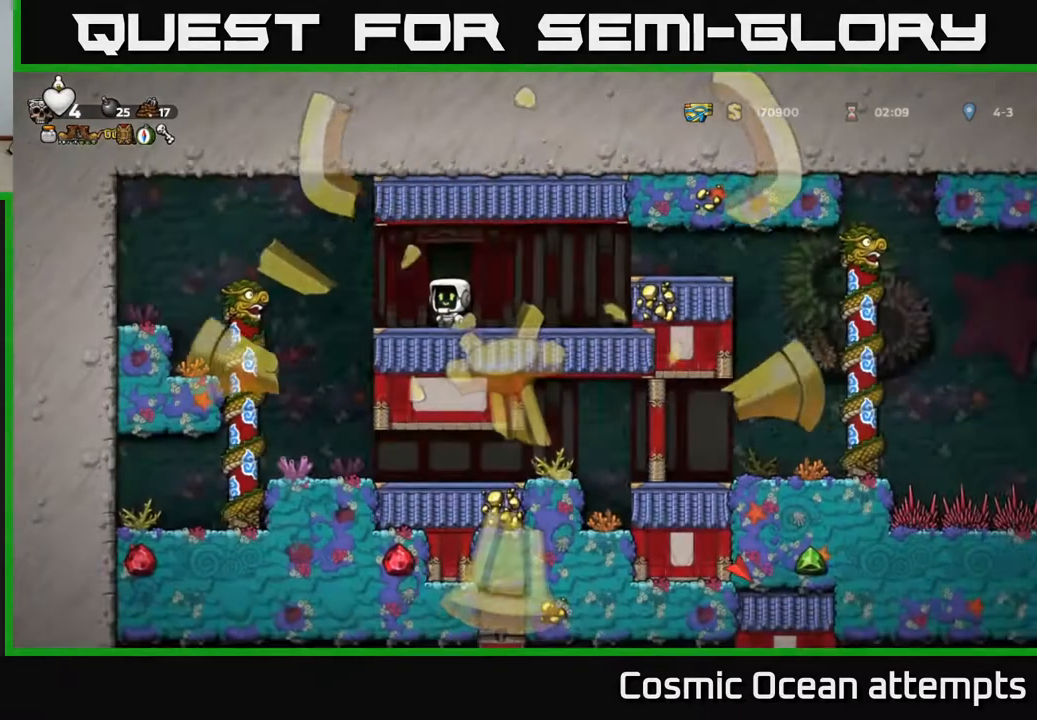
{"buttons": ["A", "DPAD_RIGHT"], "left_stick": "center", "right_stick": "center", "events": [[117, "DPAD_RIGHT", "down"], [433, "A", "down"]]}
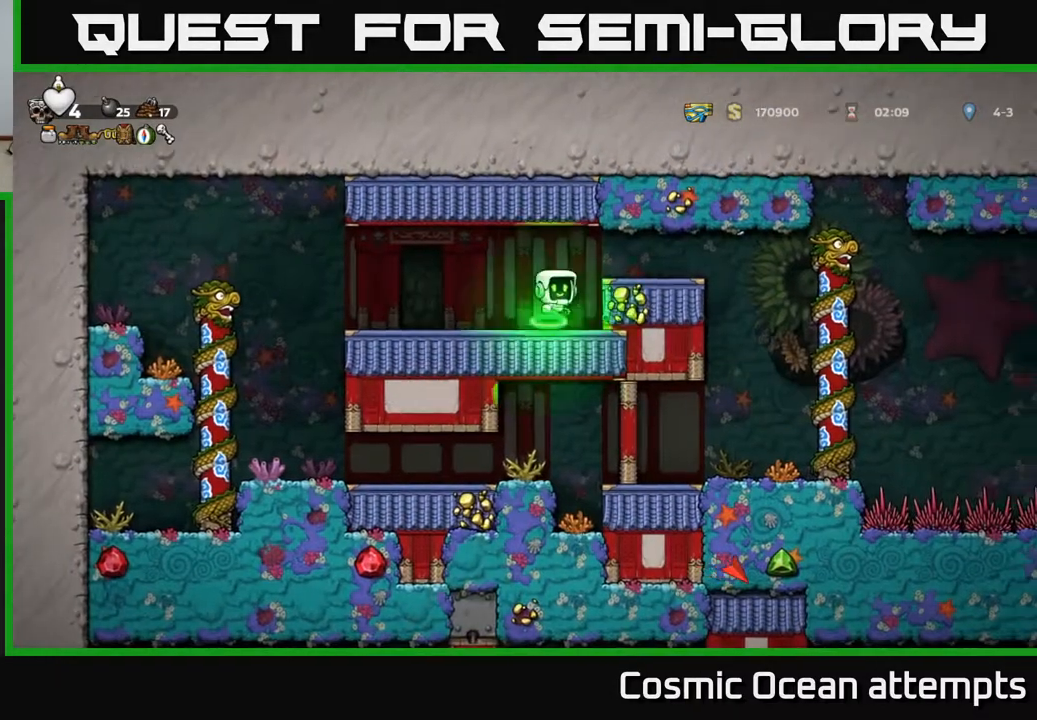
{"buttons": [], "left_stick": "center", "right_stick": "center", "events": [[83, "A", "up"], [367, "DPAD_RIGHT", "up"]]}
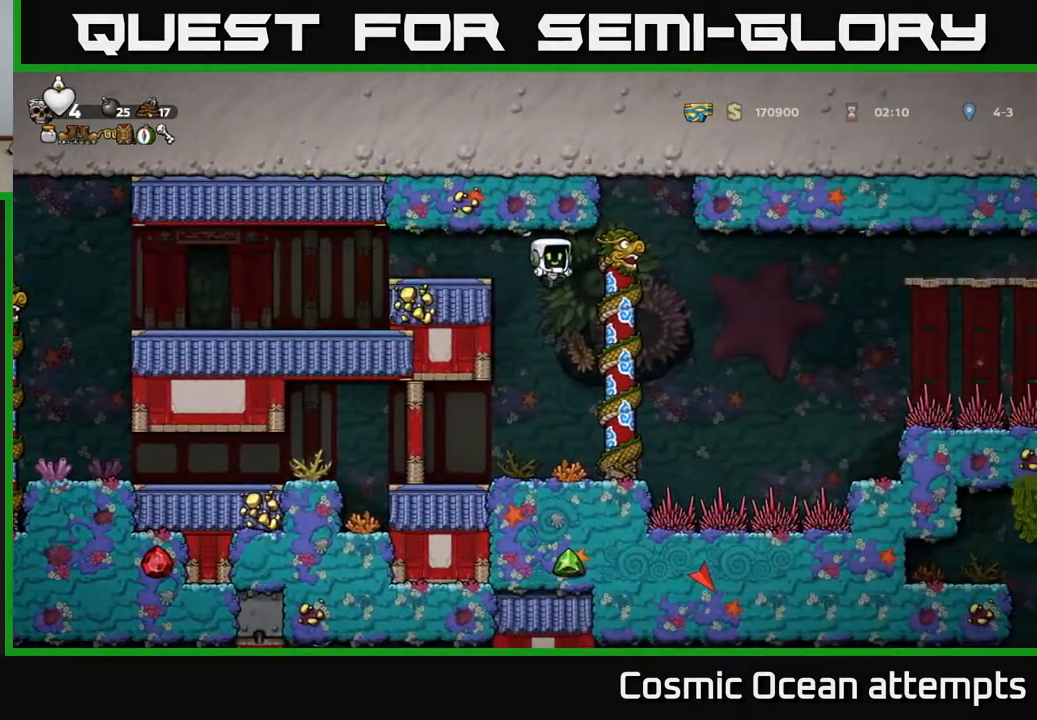
{"buttons": [], "left_stick": "center", "right_stick": "center", "events": []}
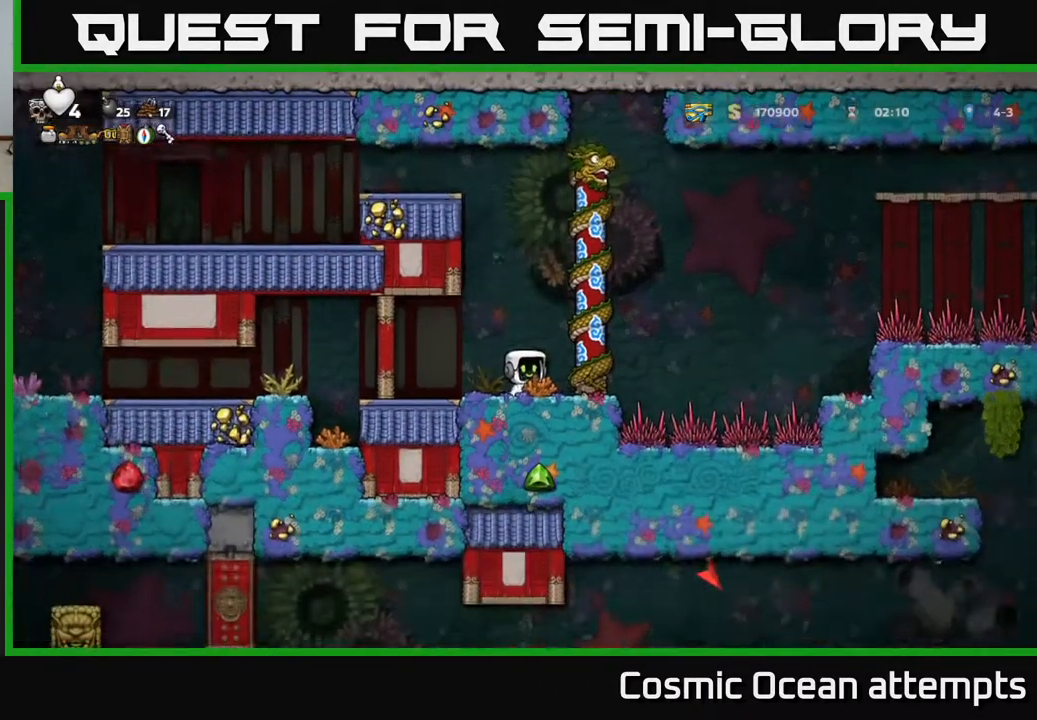
{"buttons": [], "left_stick": "center", "right_stick": "center", "events": []}
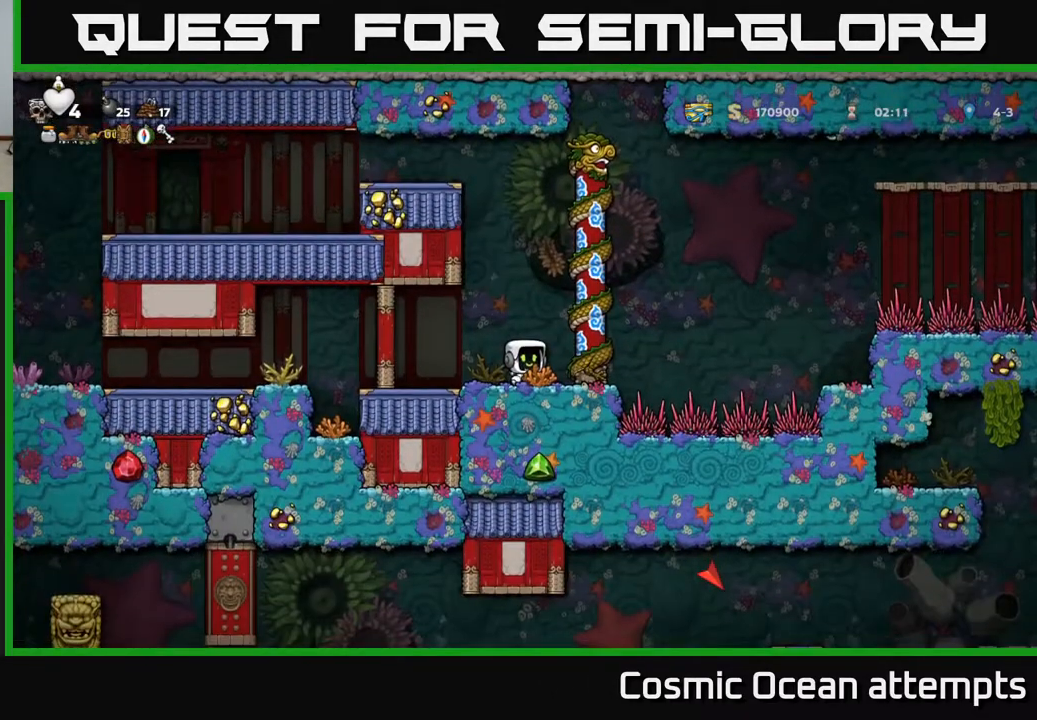
{"buttons": [], "left_stick": "center", "right_stick": "center", "events": [[300, "DPAD_RIGHT", "down"], [383, "DPAD_RIGHT", "up"]]}
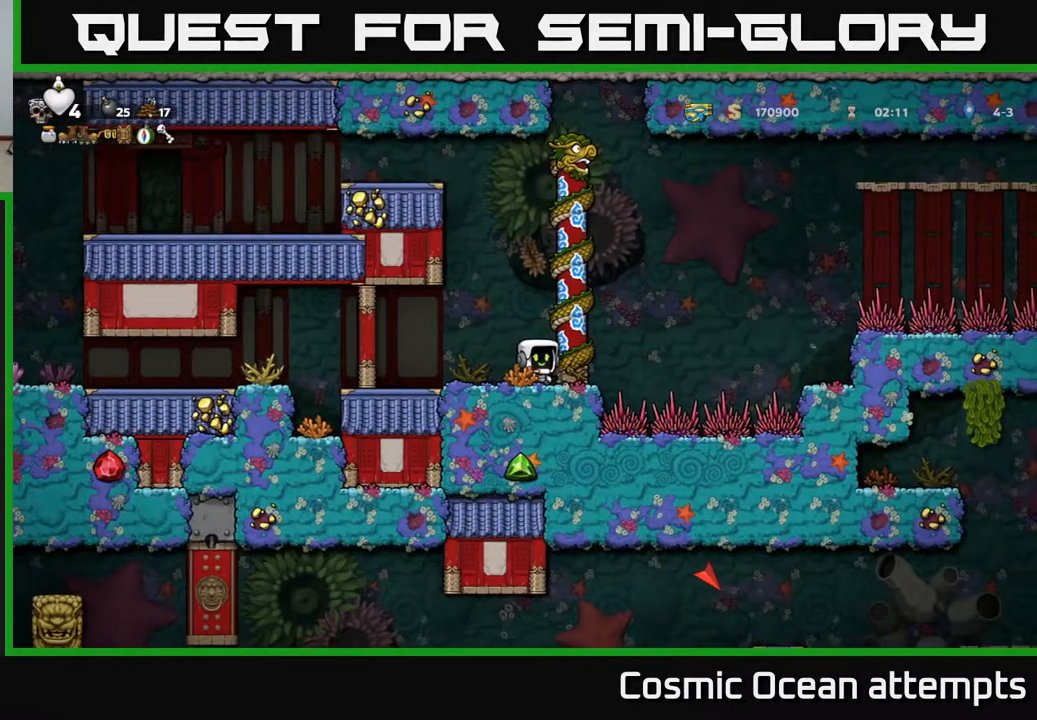
{"buttons": ["DPAD_RIGHT"], "left_stick": "center", "right_stick": "center", "events": [[383, "DPAD_RIGHT", "down"]]}
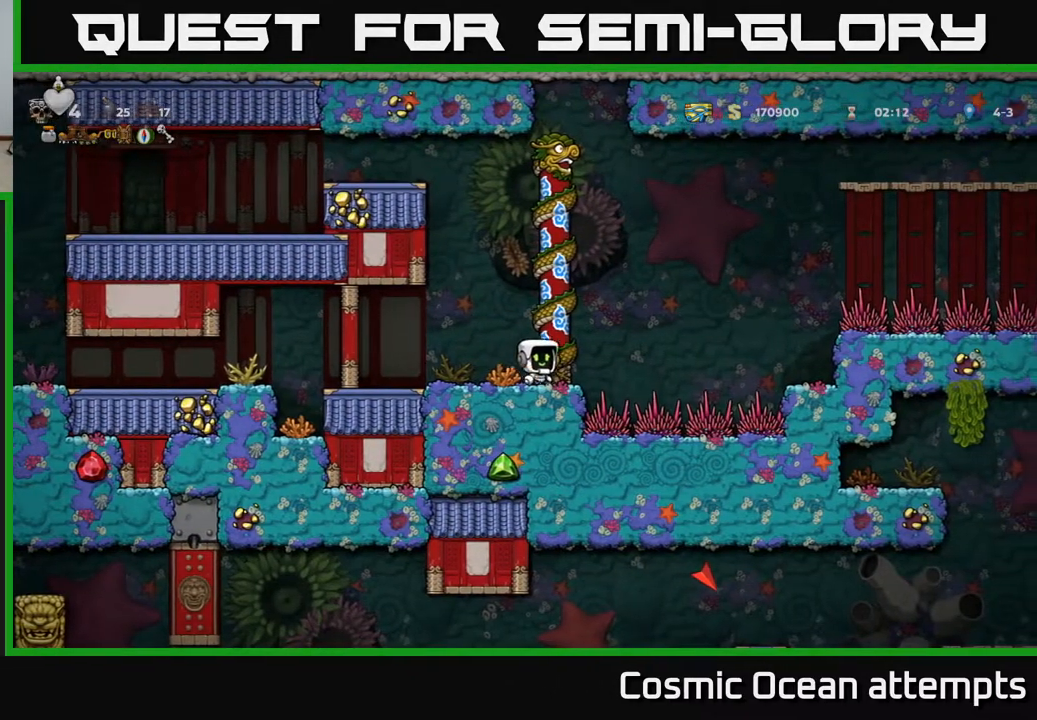
{"buttons": ["DPAD_RIGHT"], "left_stick": "center", "right_stick": "center", "events": [[67, "A", "down"], [300, "A", "up"]]}
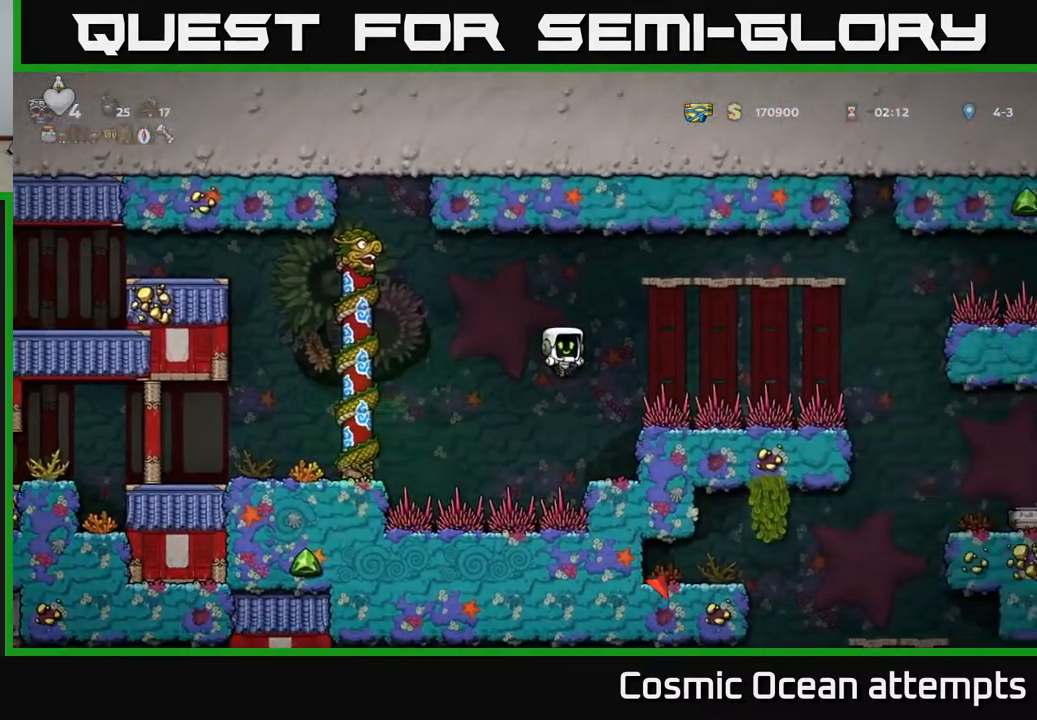
{"buttons": [], "left_stick": "center", "right_stick": "center", "events": [[17, "DPAD_RIGHT", "up"]]}
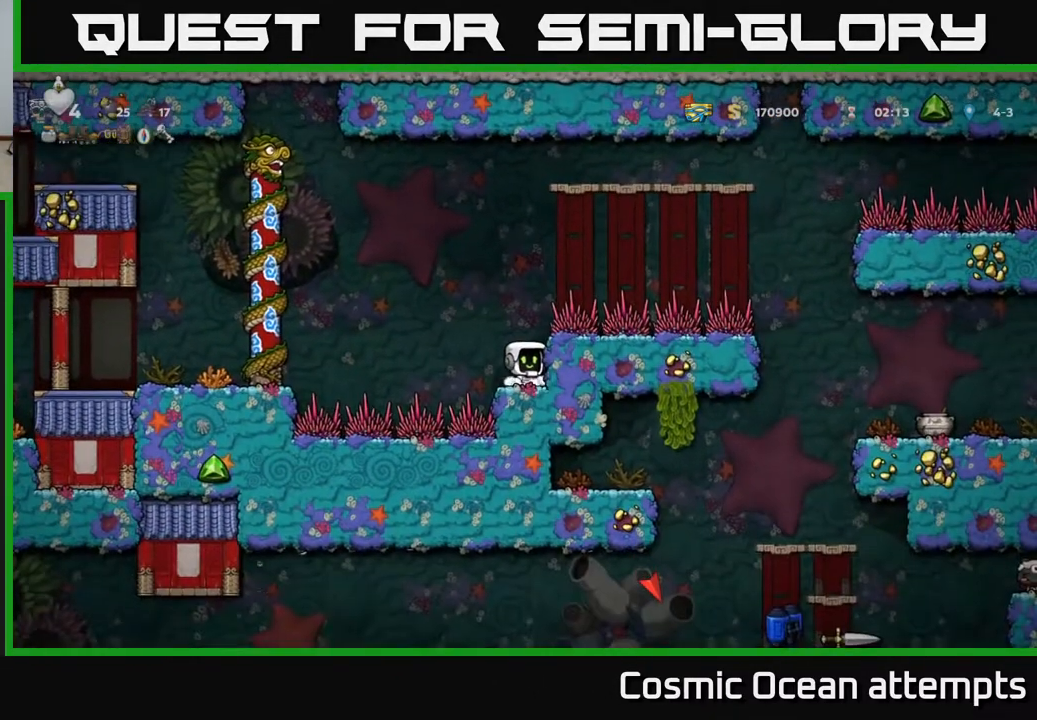
{"buttons": [], "left_stick": "center", "right_stick": "center", "events": [[133, "DPAD_RIGHT", "down"], [217, "DPAD_RIGHT", "up"]]}
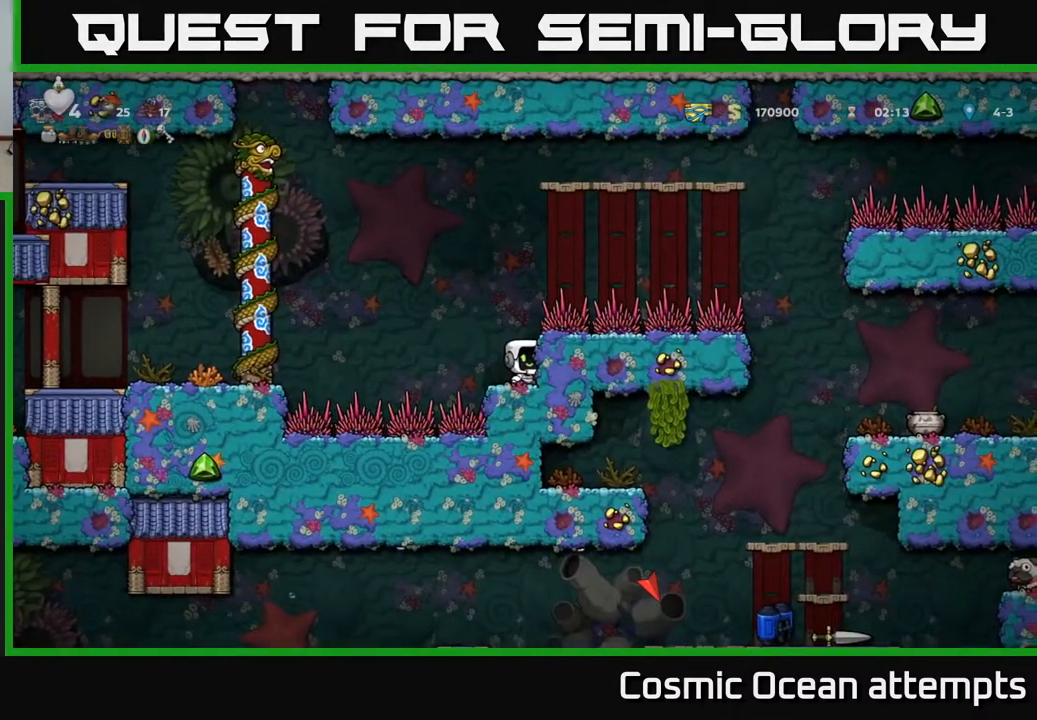
{"buttons": [], "left_stick": "center", "right_stick": "center", "events": [[383, "DPAD_RIGHT", "down"], [467, "DPAD_RIGHT", "up"]]}
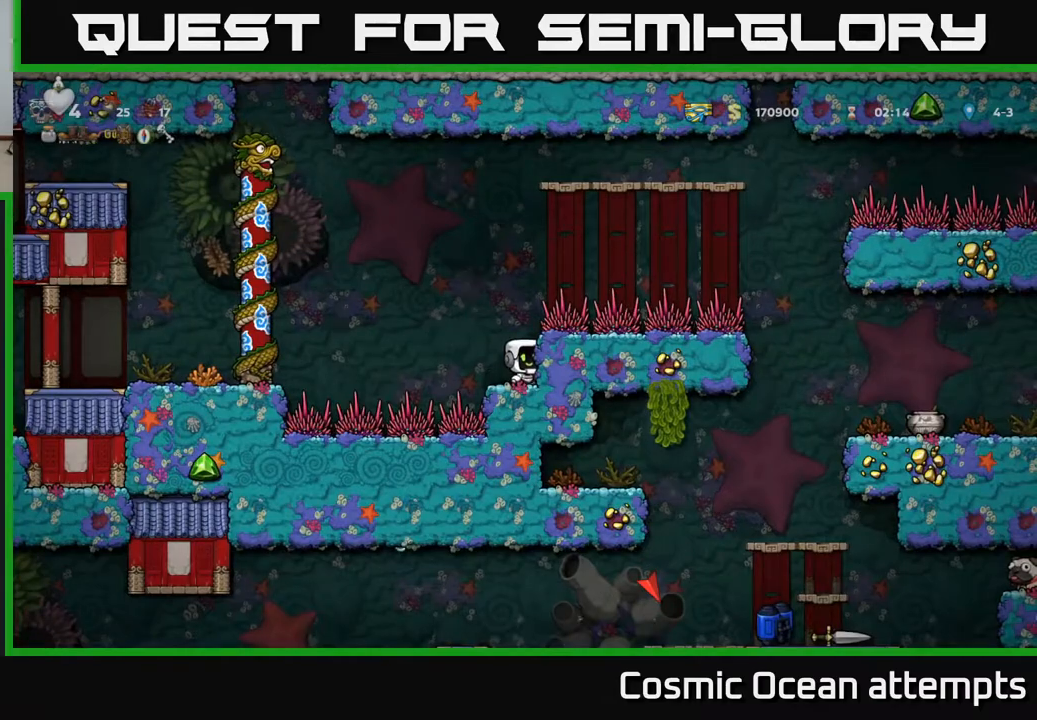
{"buttons": [], "left_stick": "center", "right_stick": "center", "events": [[300, "A", "down"], [350, "A", "up"]]}
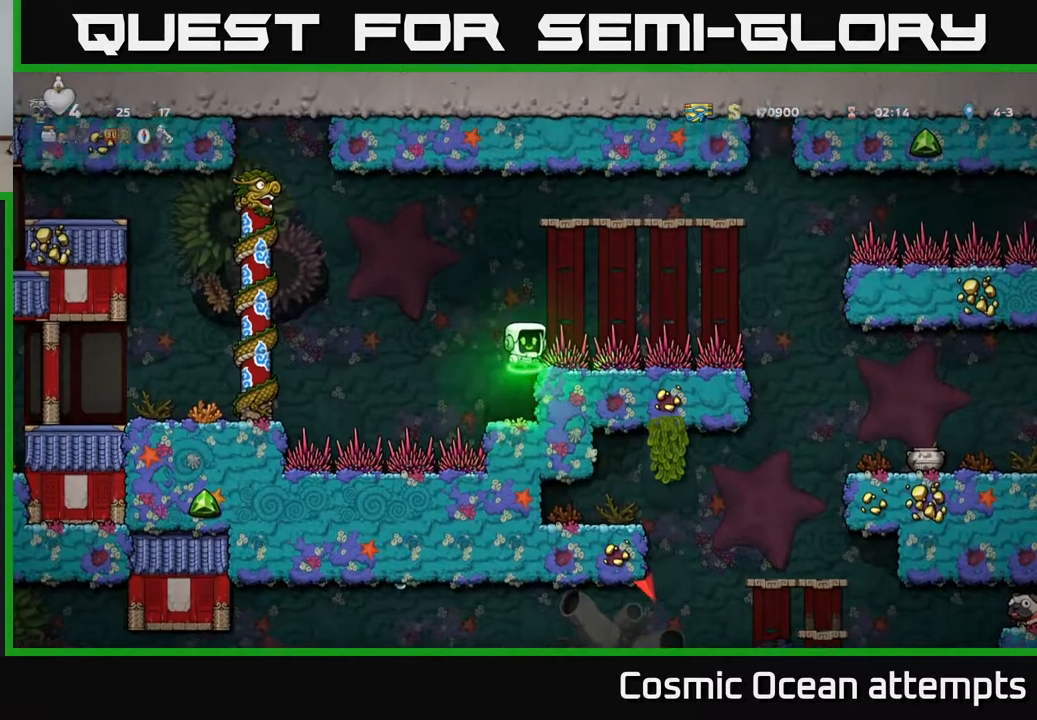
{"buttons": [], "left_stick": "center", "right_stick": "center", "events": []}
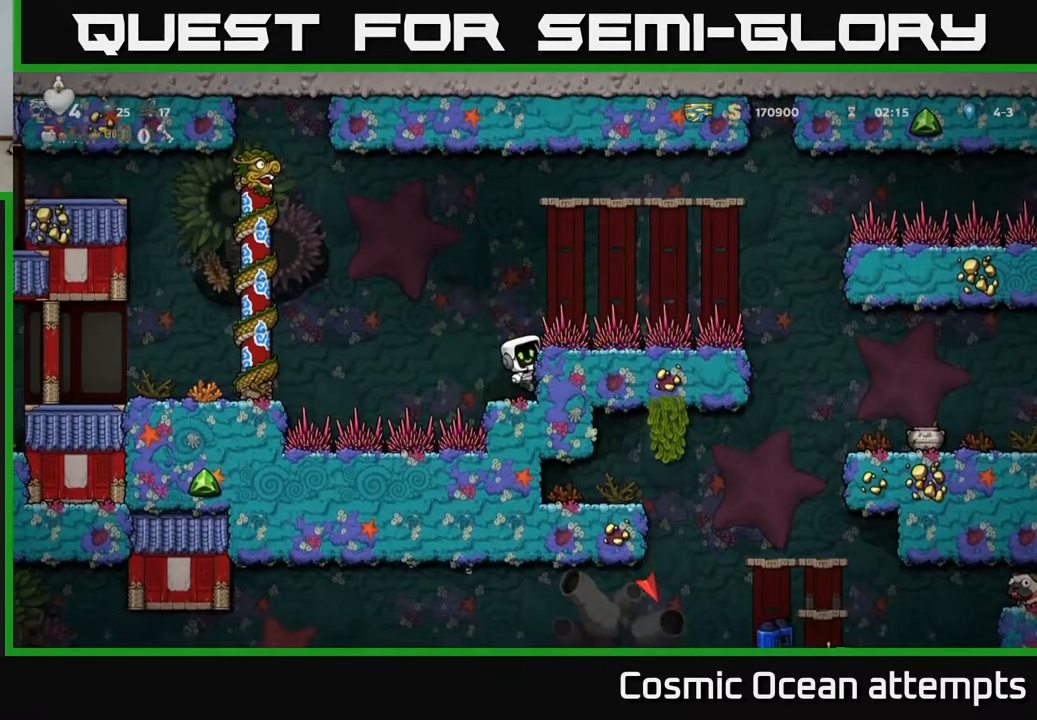
{"buttons": ["DPAD_RIGHT"], "left_stick": "center", "right_stick": "center", "events": [[250, "DPAD_RIGHT", "down"], [317, "A", "down"], [383, "A", "up"]]}
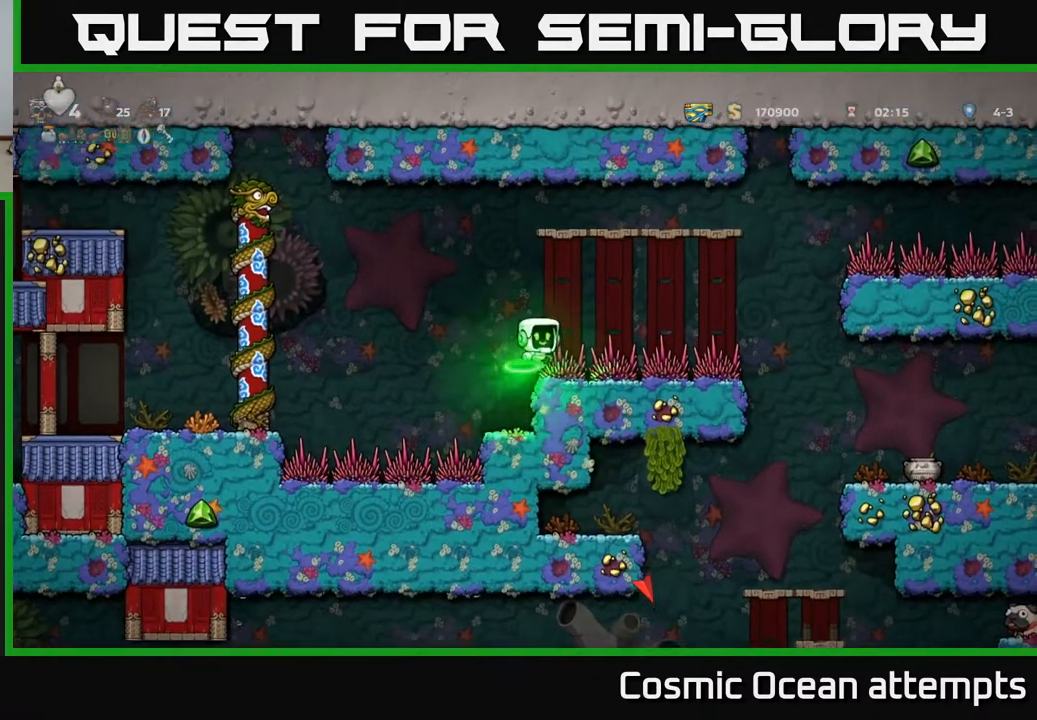
{"buttons": [], "left_stick": "center", "right_stick": "center", "events": [[133, "DPAD_RIGHT", "up"], [383, "DPAD_RIGHT", "down"], [467, "DPAD_RIGHT", "up"]]}
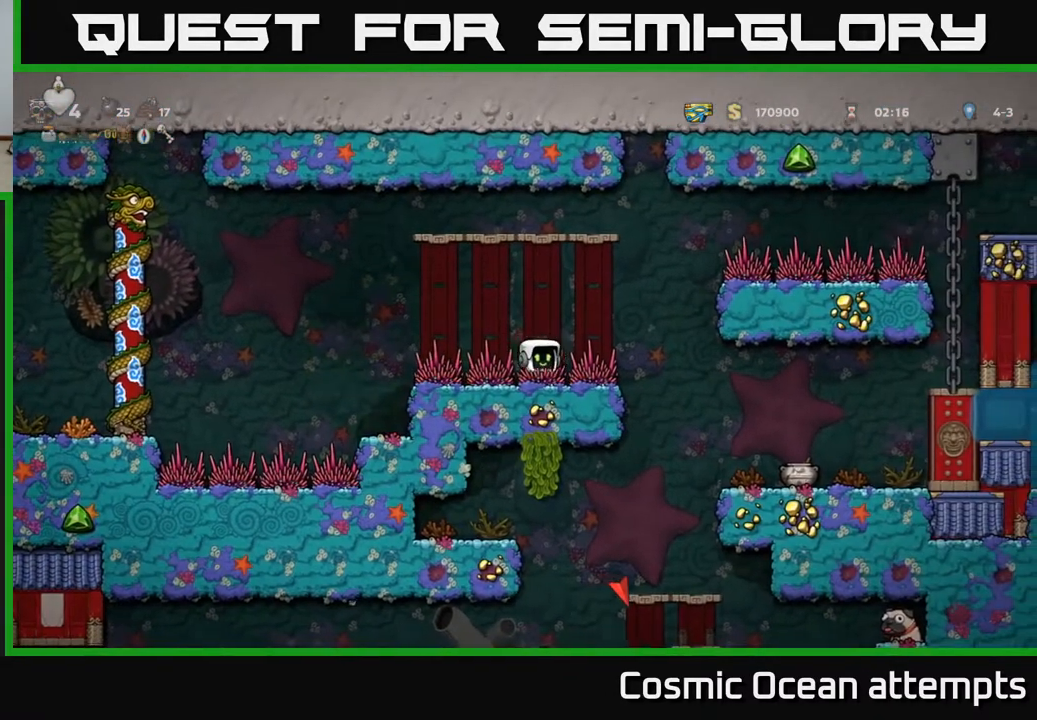
{"buttons": ["DPAD_RIGHT"], "left_stick": "center", "right_stick": "center", "events": [[133, "DPAD_RIGHT", "down"]]}
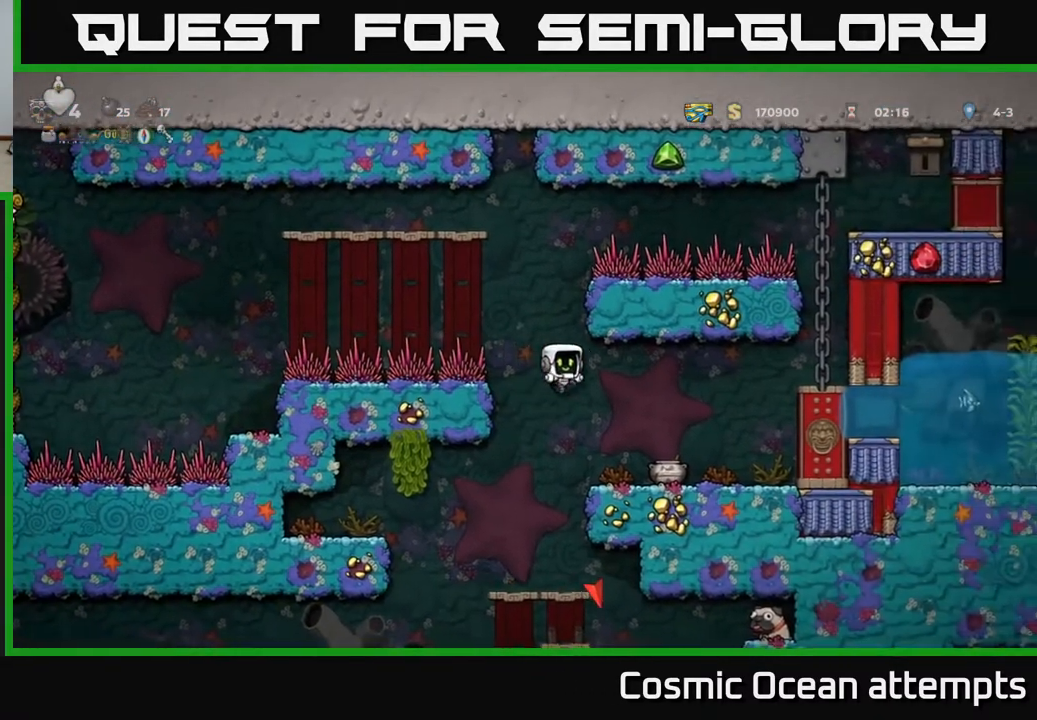
{"buttons": [], "left_stick": "center", "right_stick": "center", "events": [[67, "DPAD_RIGHT", "up"], [250, "DPAD_LEFT", "down"], [450, "DPAD_LEFT", "up"]]}
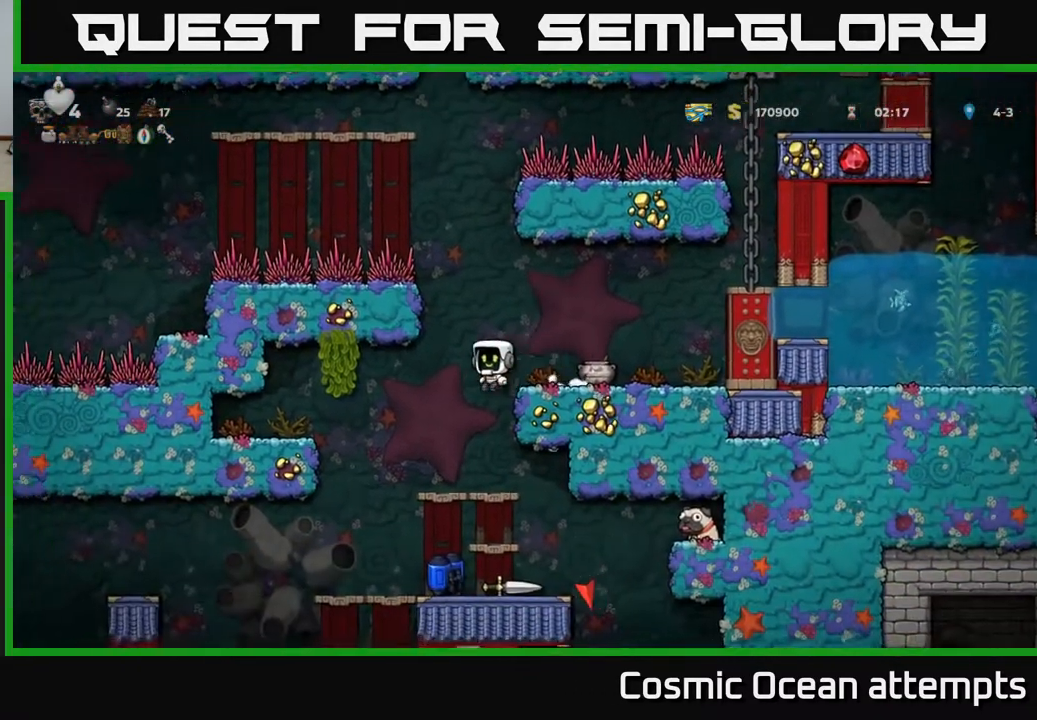
{"buttons": ["A", "DPAD_DOWN"], "left_stick": "center", "right_stick": "center", "events": [[367, "DPAD_DOWN", "down"], [450, "A", "down"]]}
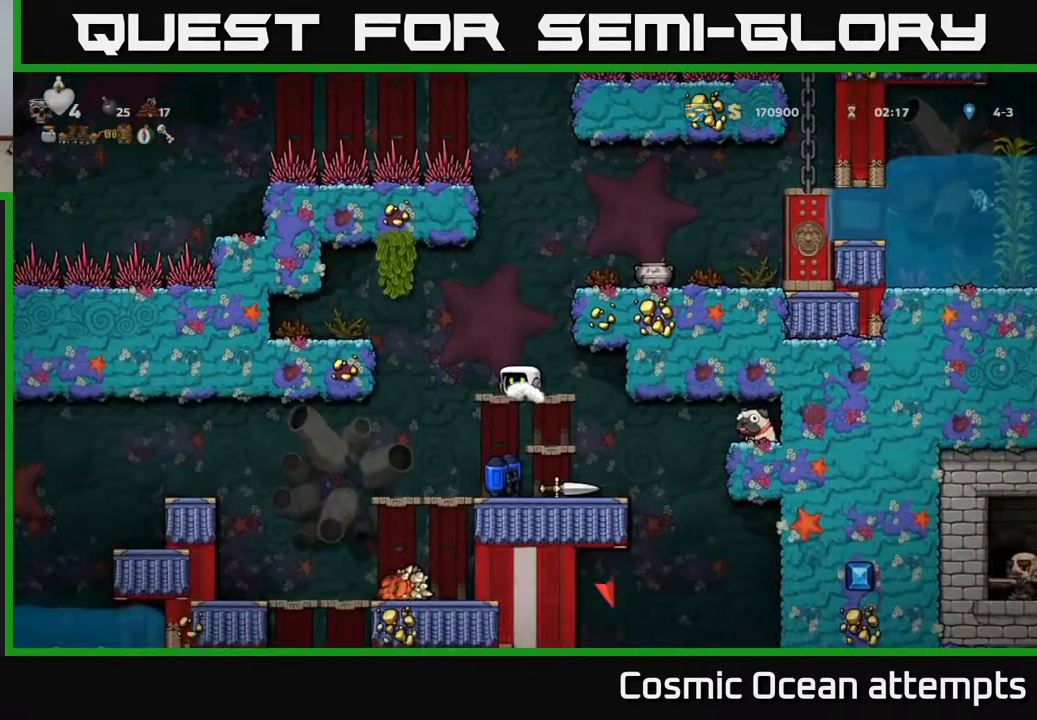
{"buttons": ["DPAD_RIGHT"], "left_stick": "center", "right_stick": "center", "events": [[50, "A", "up"], [67, "DPAD_DOWN", "up"], [67, "DPAD_LEFT", "down"], [167, "DPAD_DOWN", "down"], [167, "DPAD_LEFT", "up"], [283, "DPAD_DOWN", "up"], [467, "DPAD_RIGHT", "down"]]}
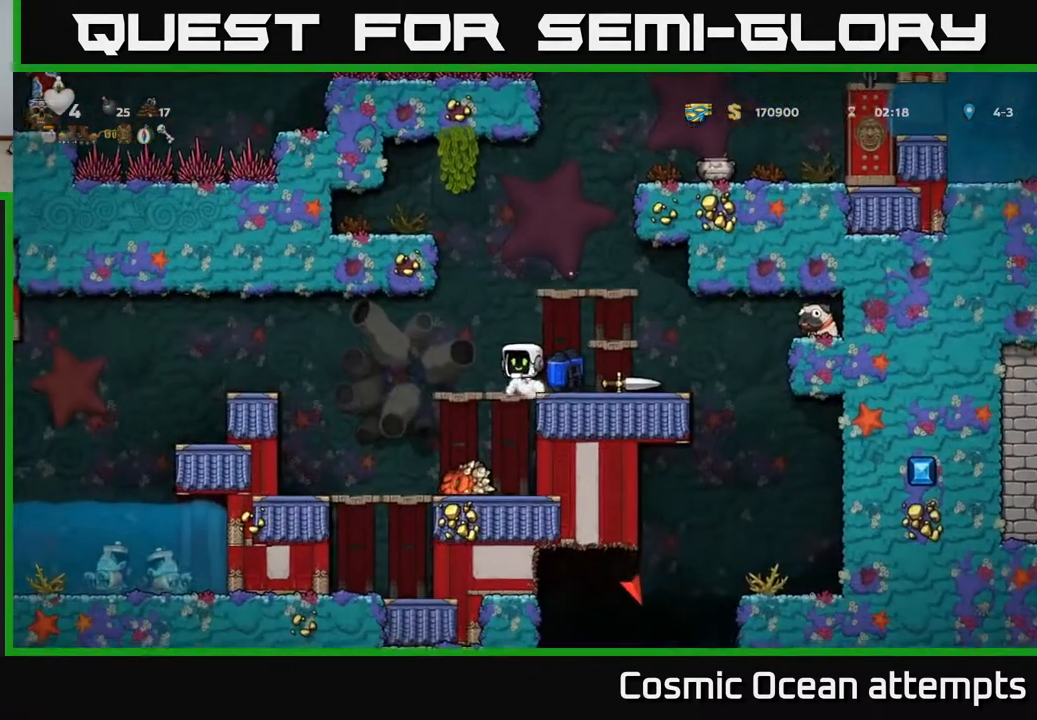
{"buttons": [], "left_stick": "center", "right_stick": "center", "events": [[100, "DPAD_RIGHT", "up"], [133, "DPAD_DOWN", "down"], [233, "X", "down"], [333, "X", "up"], [400, "DPAD_DOWN", "up"]]}
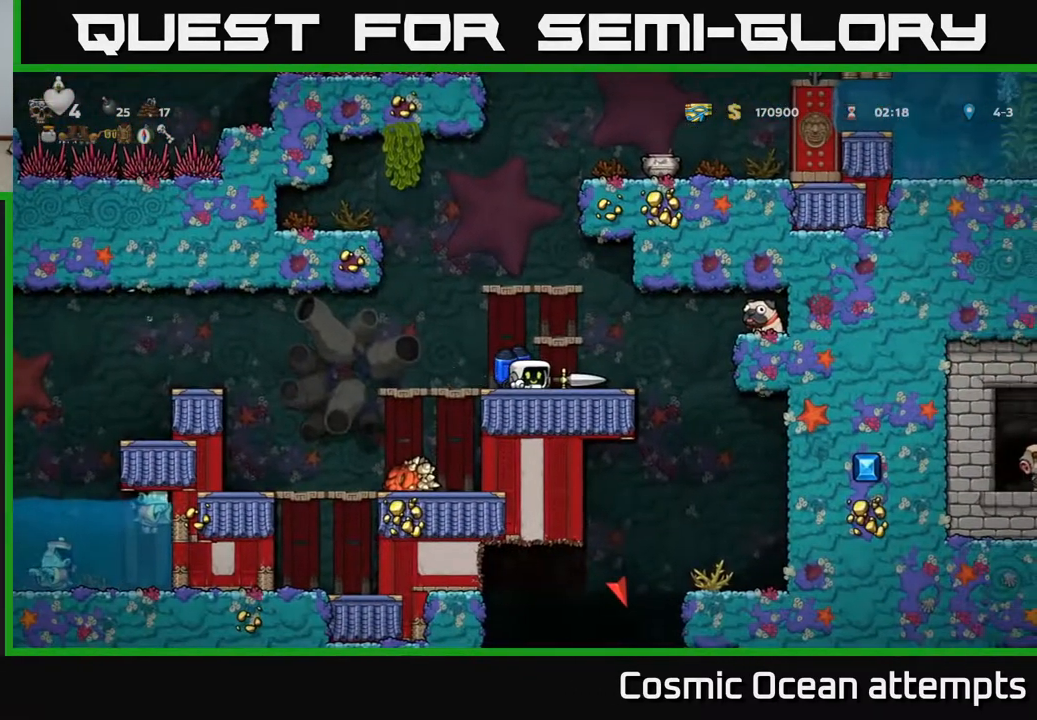
{"buttons": ["X", "DPAD_DOWN"], "left_stick": "center", "right_stick": "center", "events": [[200, "DPAD_RIGHT", "down"], [350, "DPAD_DOWN", "down"], [350, "DPAD_RIGHT", "up"], [417, "X", "down"]]}
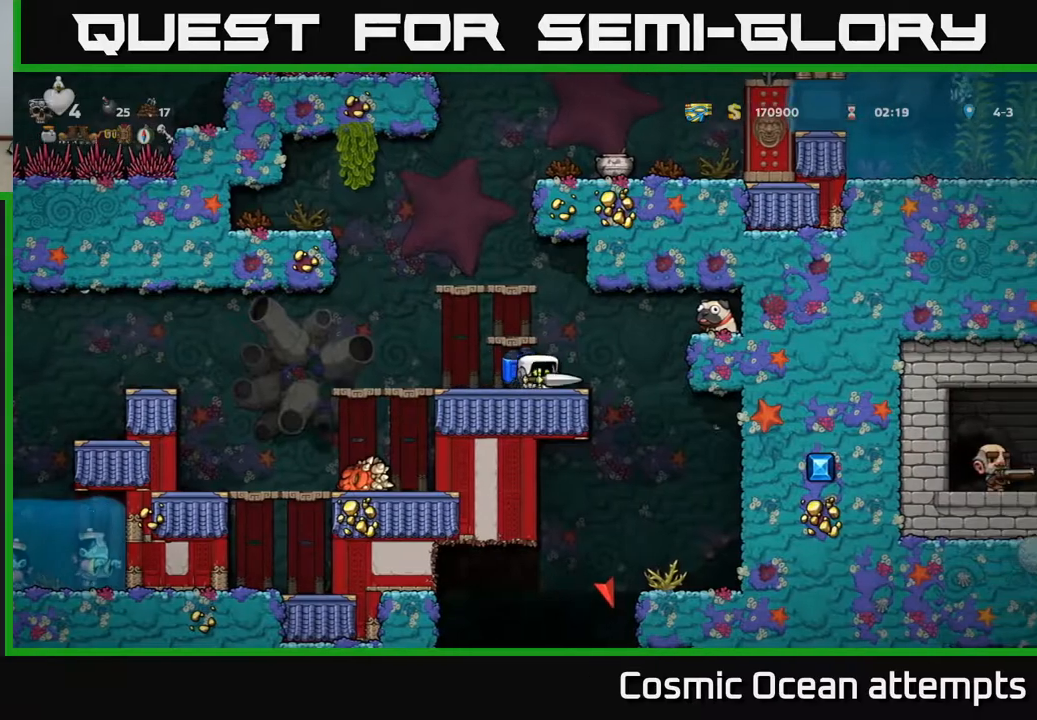
{"buttons": ["DPAD_RIGHT"], "left_stick": "center", "right_stick": "center", "events": [[17, "DPAD_DOWN", "up"], [17, "X", "up"], [300, "DPAD_RIGHT", "down"]]}